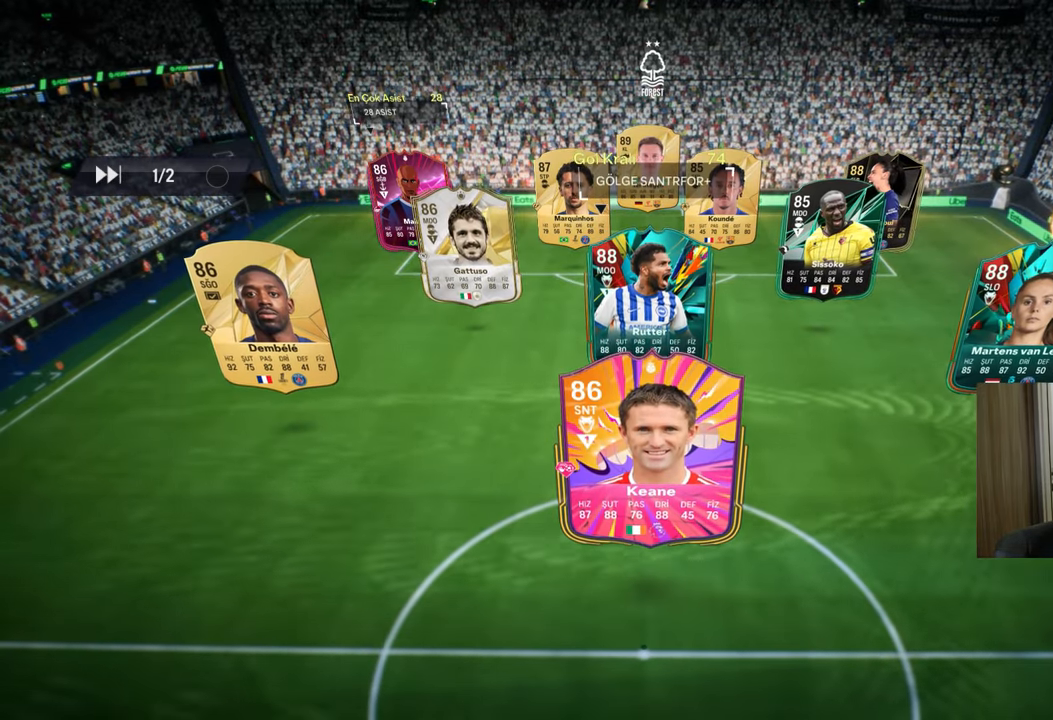
Gameplay with a controller (PlayStation layout); each line is a JSON object with the inputs held at the frame after it. "events" lists button and stick changes between this image and that frame as [ms after this image, input, new state], when the widget could be followed in between.
{"buttons": [], "left_stick": "right", "right_stick": "center", "events": [[451, "left_stick", "right"]]}
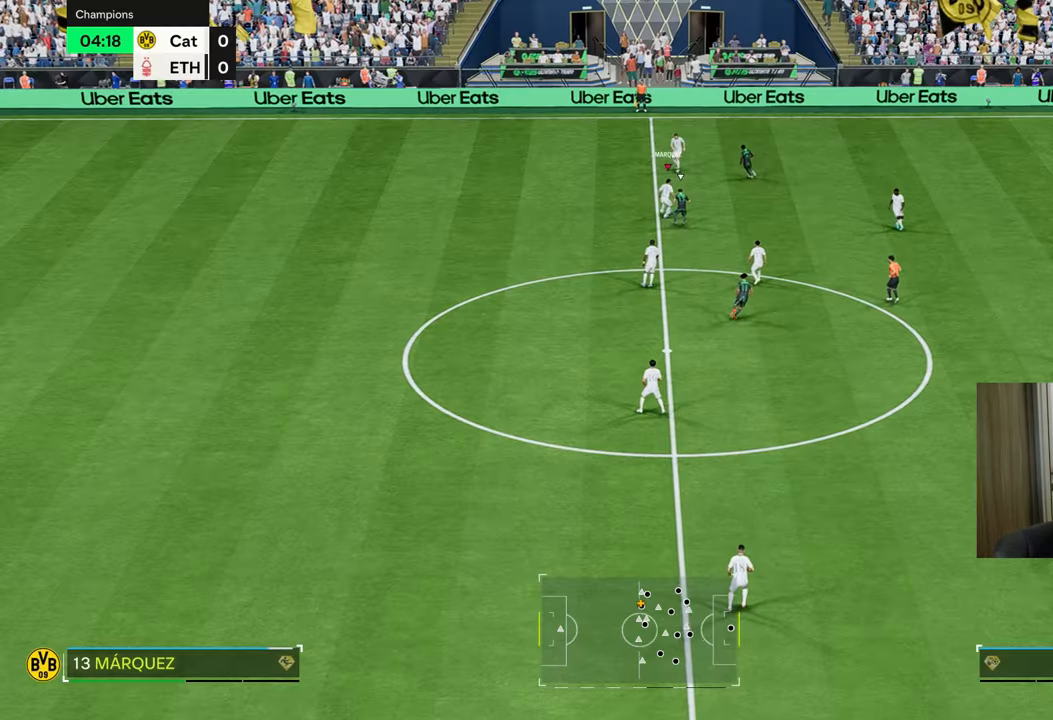
{"buttons": [], "left_stick": "down-right", "right_stick": "center", "events": [[183, "left_stick", "down-right"]]}
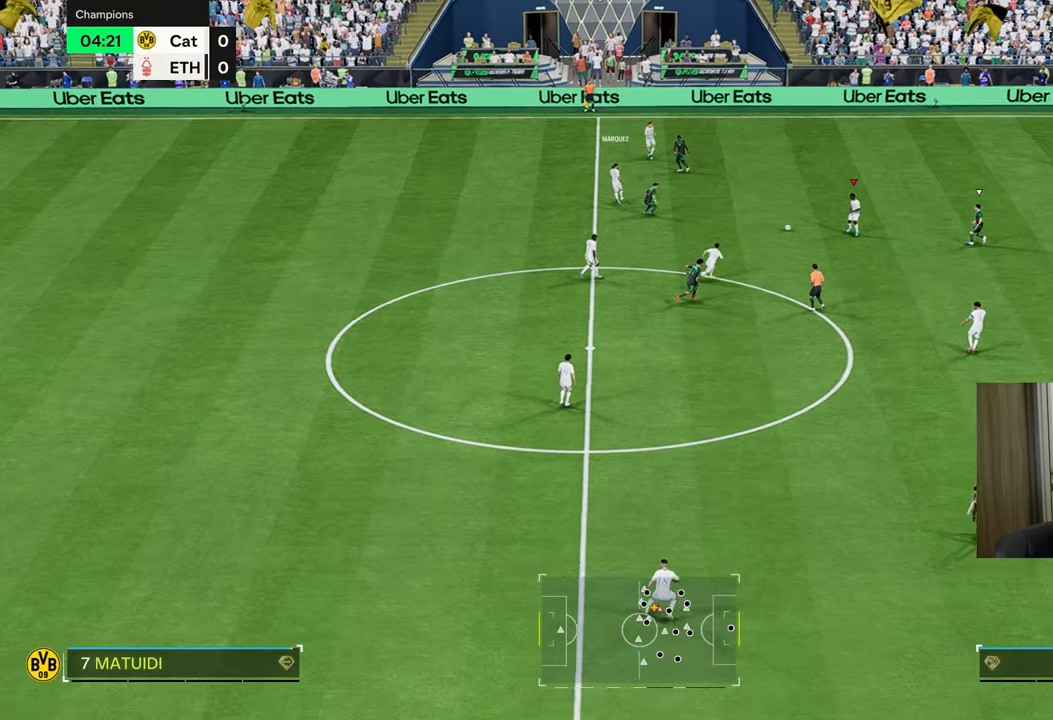
{"buttons": [], "left_stick": "center", "right_stick": "center", "events": [[34, "CROSS", "down"], [50, "left_stick", "down"], [134, "CROSS", "up"], [500, "left_stick", "center"]]}
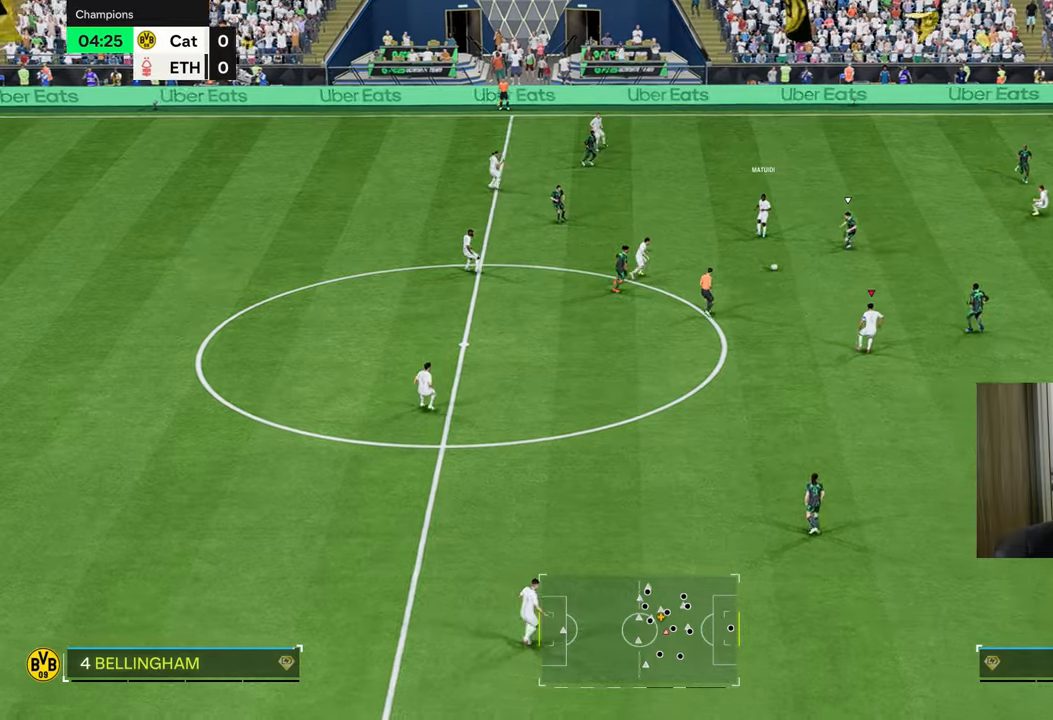
{"buttons": [], "left_stick": "up-right", "right_stick": "center", "events": [[117, "left_stick", "up"], [267, "CROSS", "down"], [284, "R1", "down"], [317, "left_stick", "up-right"], [401, "CROSS", "up"], [434, "R1", "up"]]}
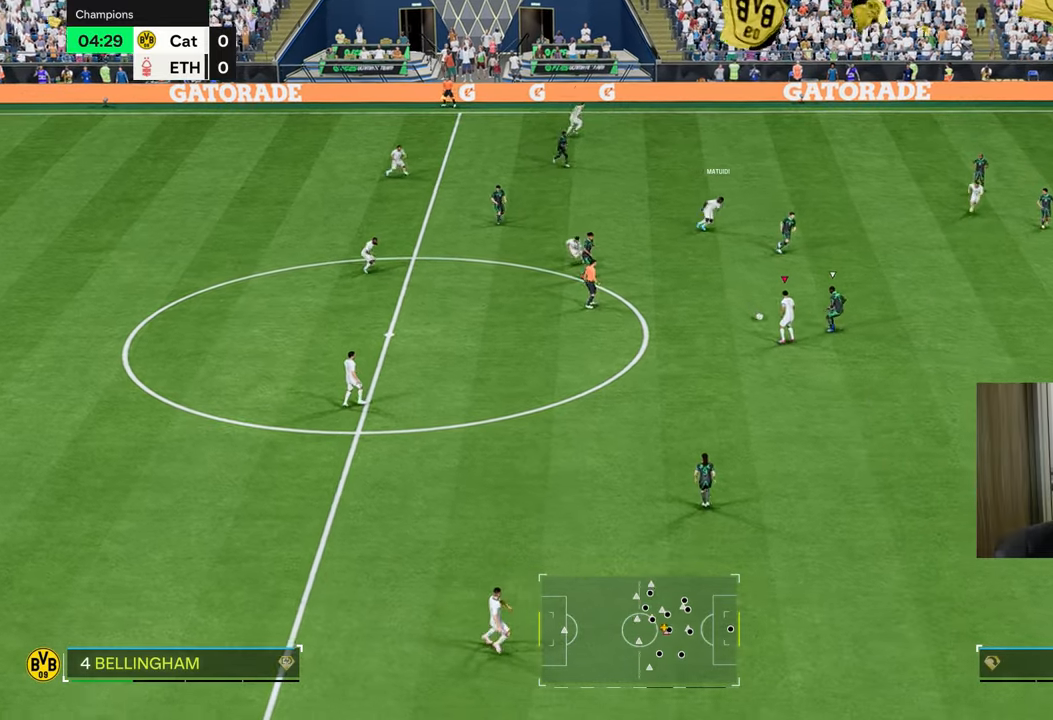
{"buttons": [], "left_stick": "down-right", "right_stick": "center", "events": [[167, "left_stick", "center"], [267, "left_stick", "right"], [384, "left_stick", "down-right"]]}
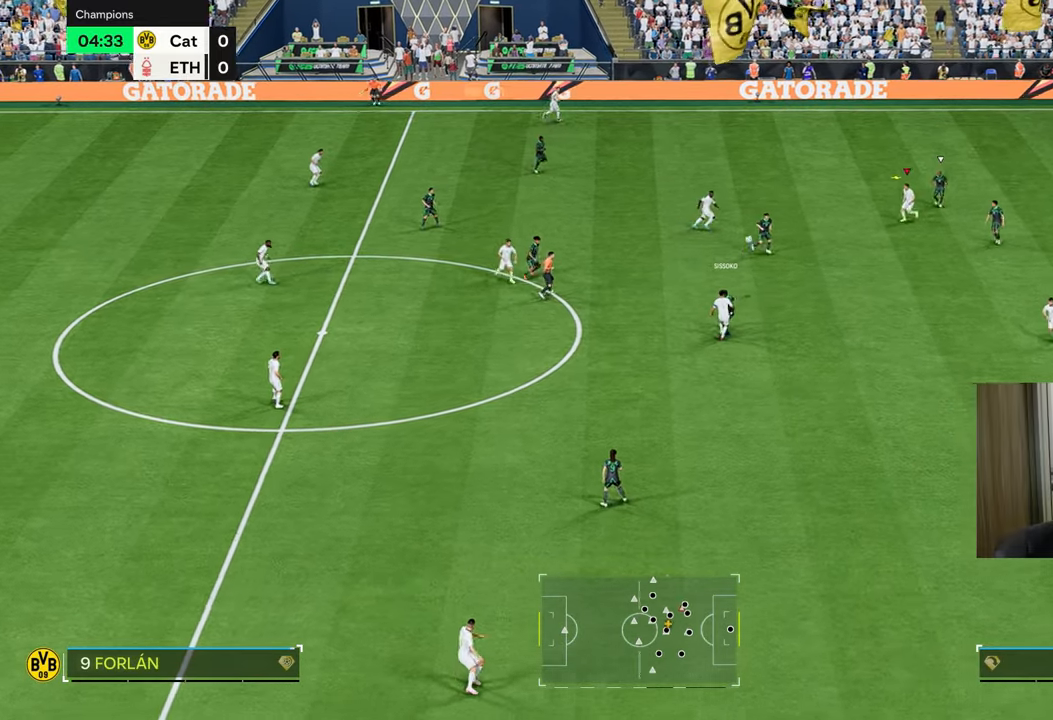
{"buttons": ["R1"], "left_stick": "down-right", "right_stick": "center", "events": [[384, "CROSS", "down"], [401, "R1", "down"], [484, "CROSS", "up"]]}
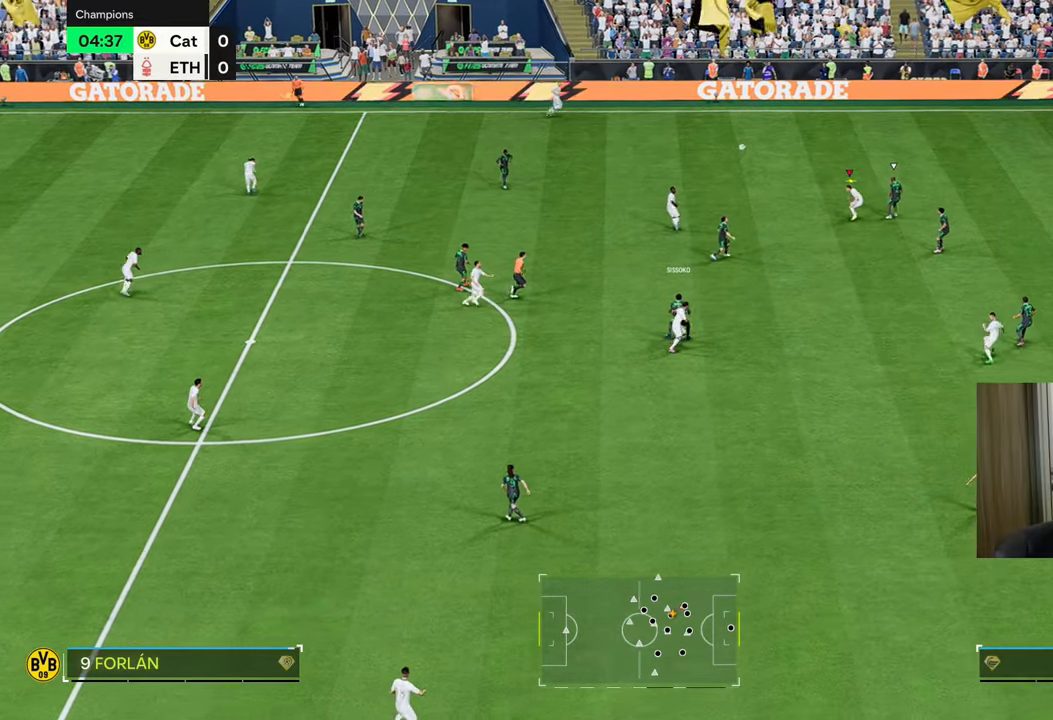
{"buttons": ["CROSS", "R1"], "left_stick": "down", "right_stick": "center", "events": [[67, "left_stick", "down"], [83, "R1", "up"], [200, "R1", "down"], [284, "CROSS", "down"], [367, "CROSS", "up"], [467, "CROSS", "down"]]}
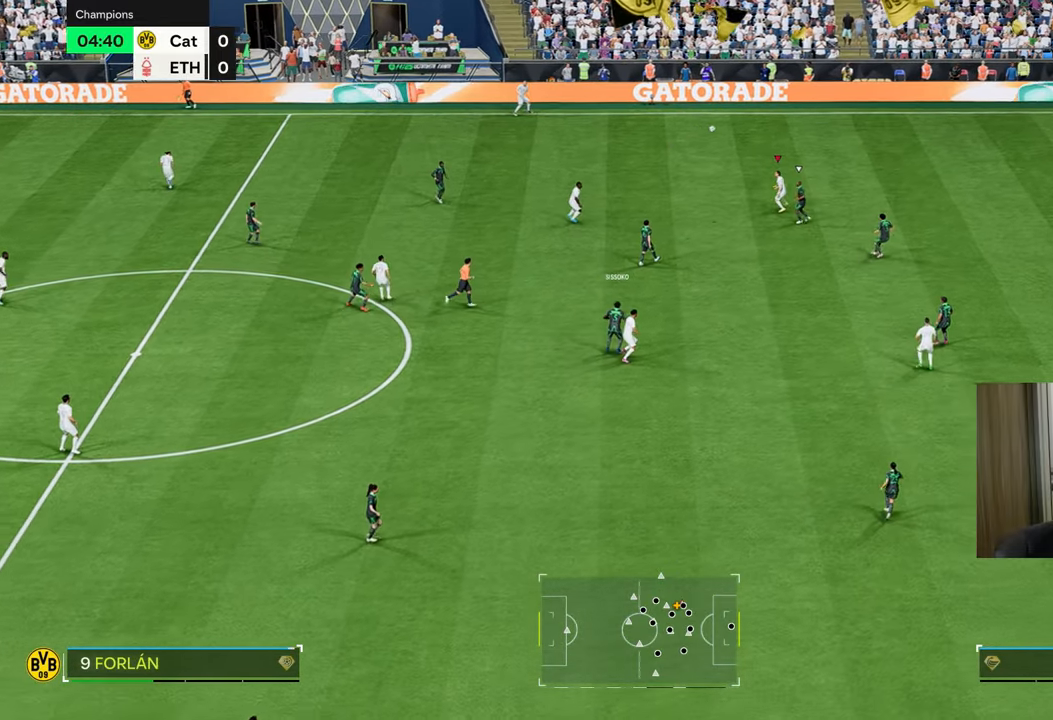
{"buttons": [], "left_stick": "center", "right_stick": "center", "events": [[17, "CROSS", "up"], [50, "left_stick", "down-left"], [151, "left_stick", "left"], [434, "R1", "up"], [451, "left_stick", "center"]]}
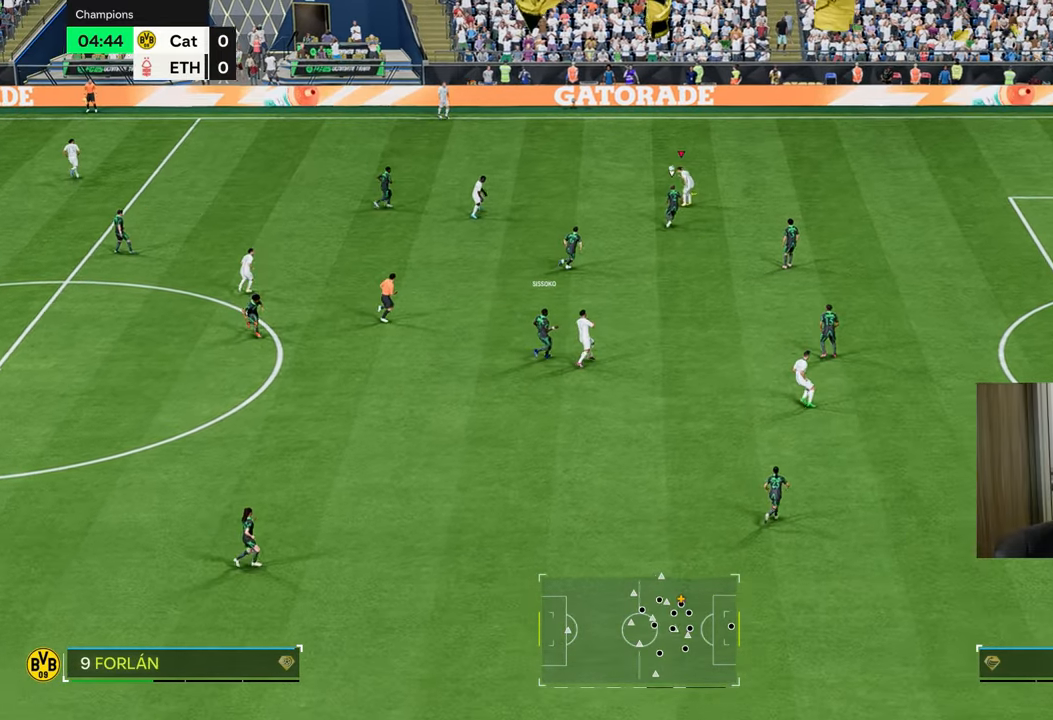
{"buttons": [], "left_stick": "down-right", "right_stick": "center", "events": [[100, "left_stick", "right"], [367, "L1", "down"], [367, "left_stick", "down-right"], [467, "L1", "up"]]}
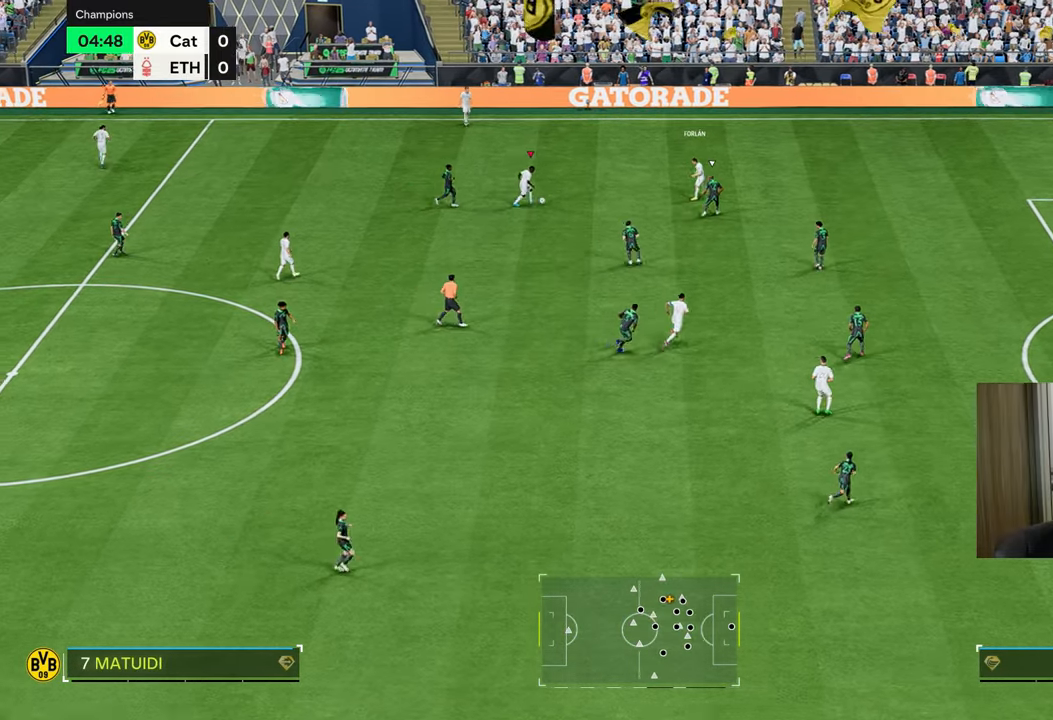
{"buttons": ["R1"], "left_stick": "right", "right_stick": "center", "events": [[67, "L1", "down"], [167, "L1", "up"], [201, "TRIANGLE", "down"], [217, "R1", "down"], [234, "left_stick", "right"], [451, "TRIANGLE", "up"]]}
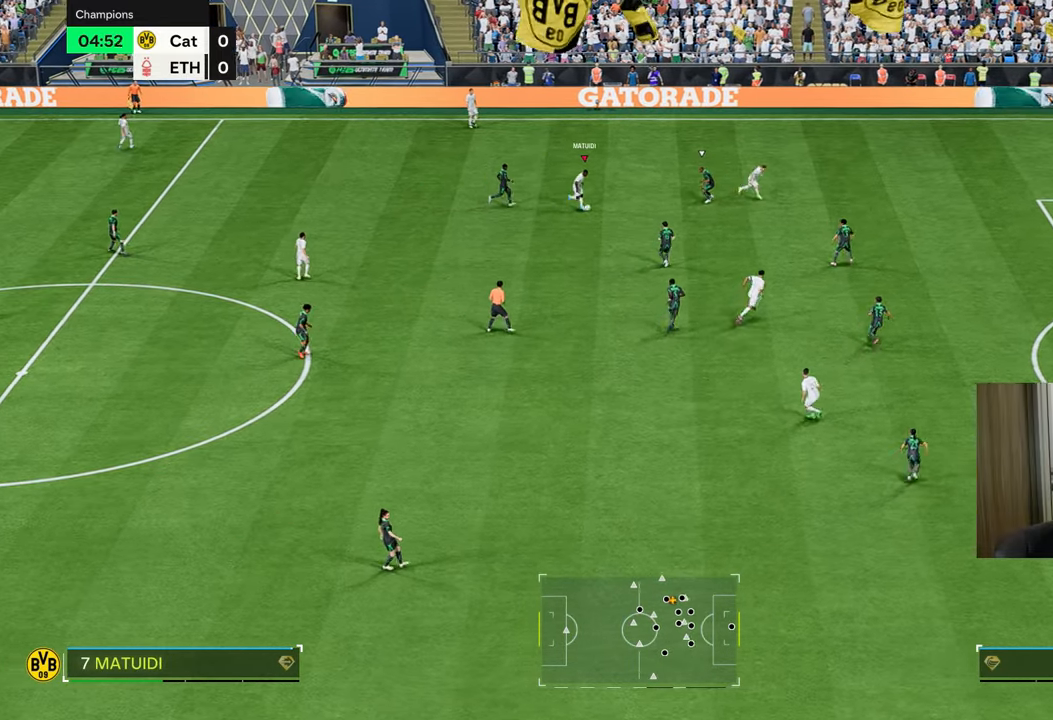
{"buttons": ["R1"], "left_stick": "right", "right_stick": "center", "events": []}
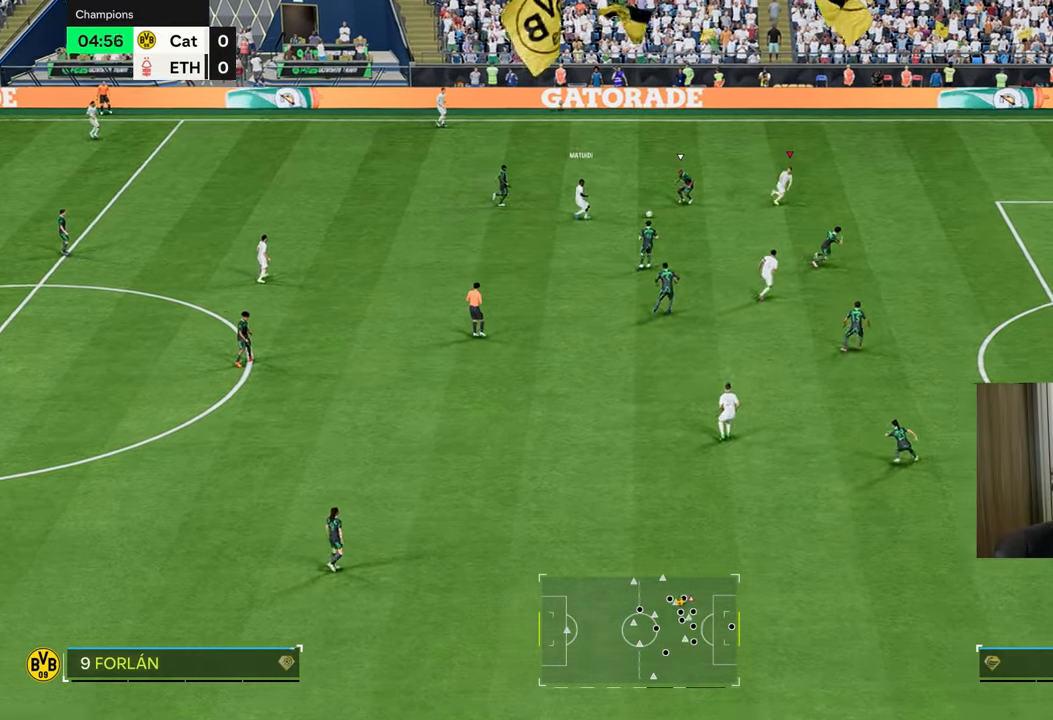
{"buttons": ["R1"], "left_stick": "right", "right_stick": "center", "events": []}
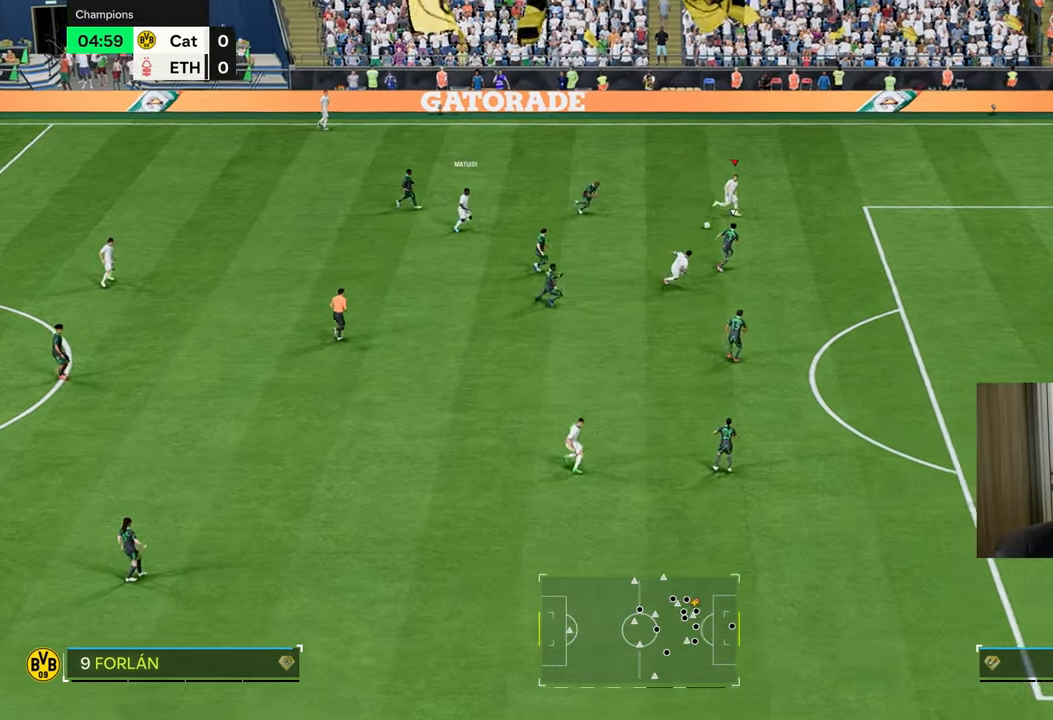
{"buttons": ["R1"], "left_stick": "down-right", "right_stick": "center", "events": [[484, "left_stick", "down-right"]]}
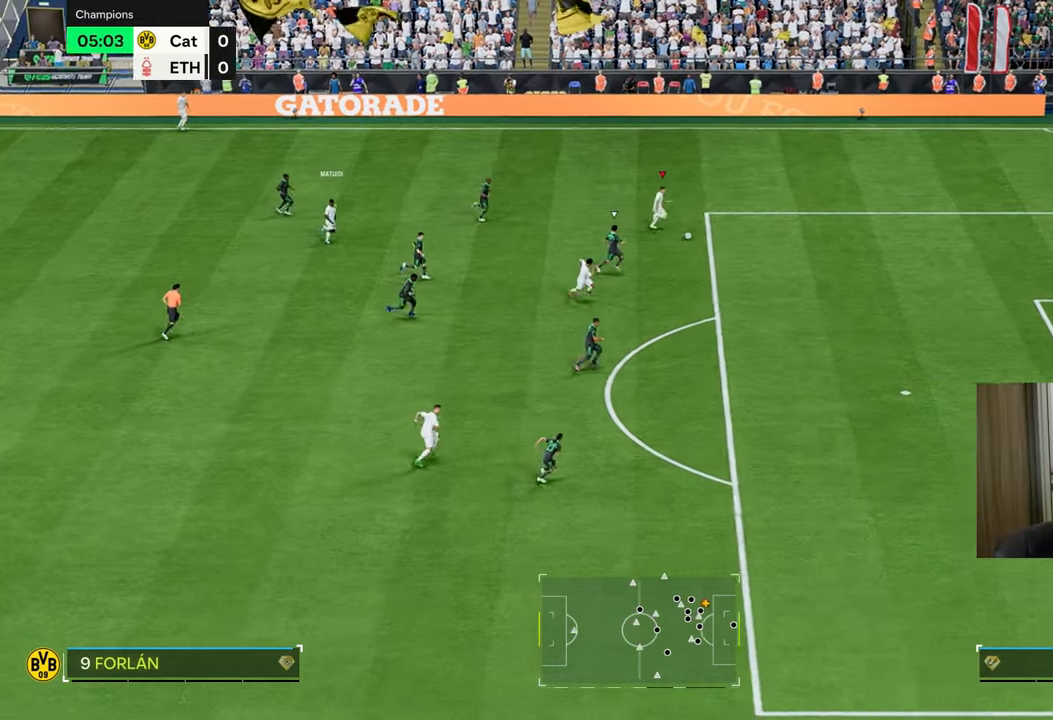
{"buttons": ["R1"], "left_stick": "down-right", "right_stick": "center", "events": [[50, "CROSS", "down"], [150, "CROSS", "up"], [183, "CROSS", "down"], [300, "CROSS", "up"]]}
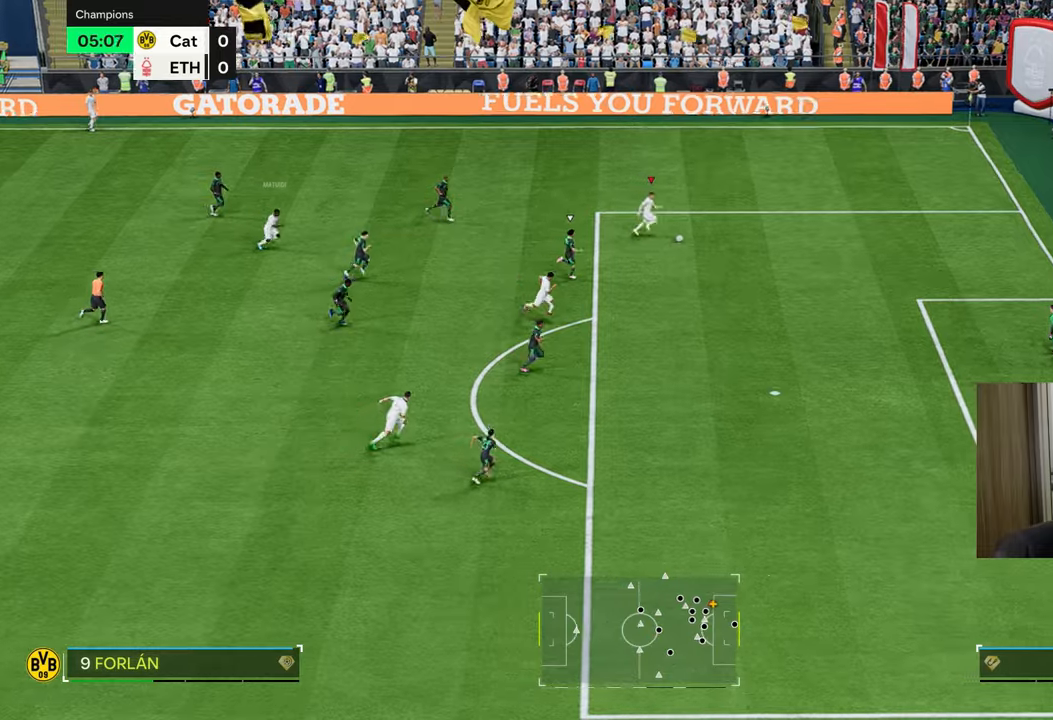
{"buttons": ["CIRCLE", "R1"], "left_stick": "right", "right_stick": "center", "events": [[100, "left_stick", "center"], [283, "left_stick", "right"], [450, "CIRCLE", "down"]]}
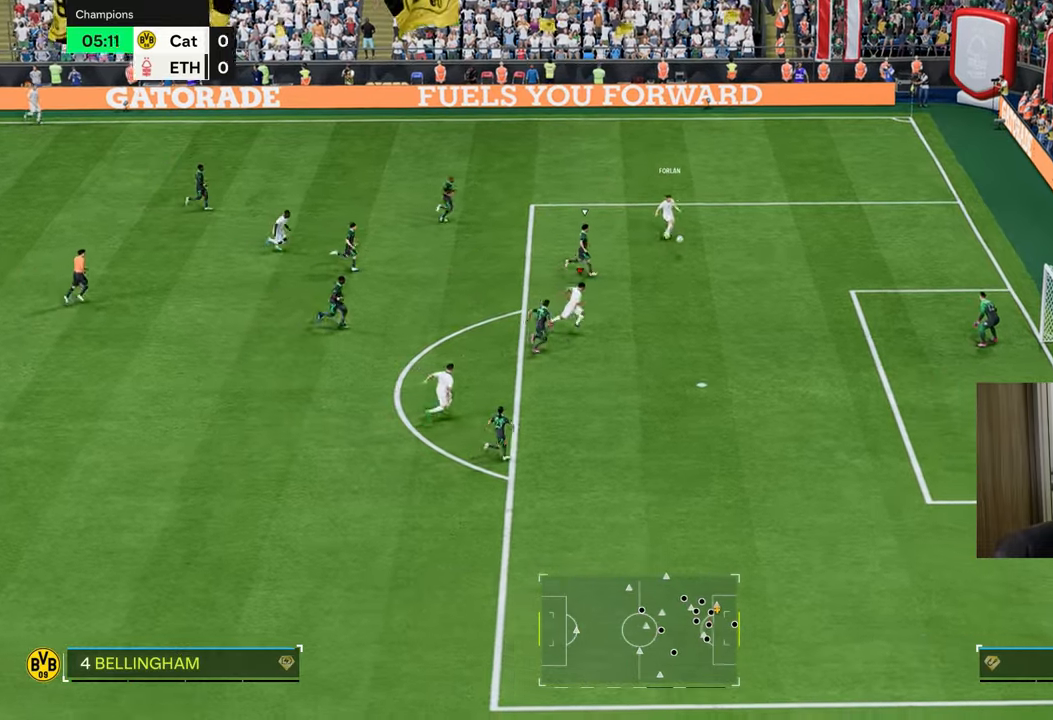
{"buttons": ["R1"], "left_stick": "down-right", "right_stick": "center", "events": [[50, "left_stick", "down-right"], [184, "CIRCLE", "up"]]}
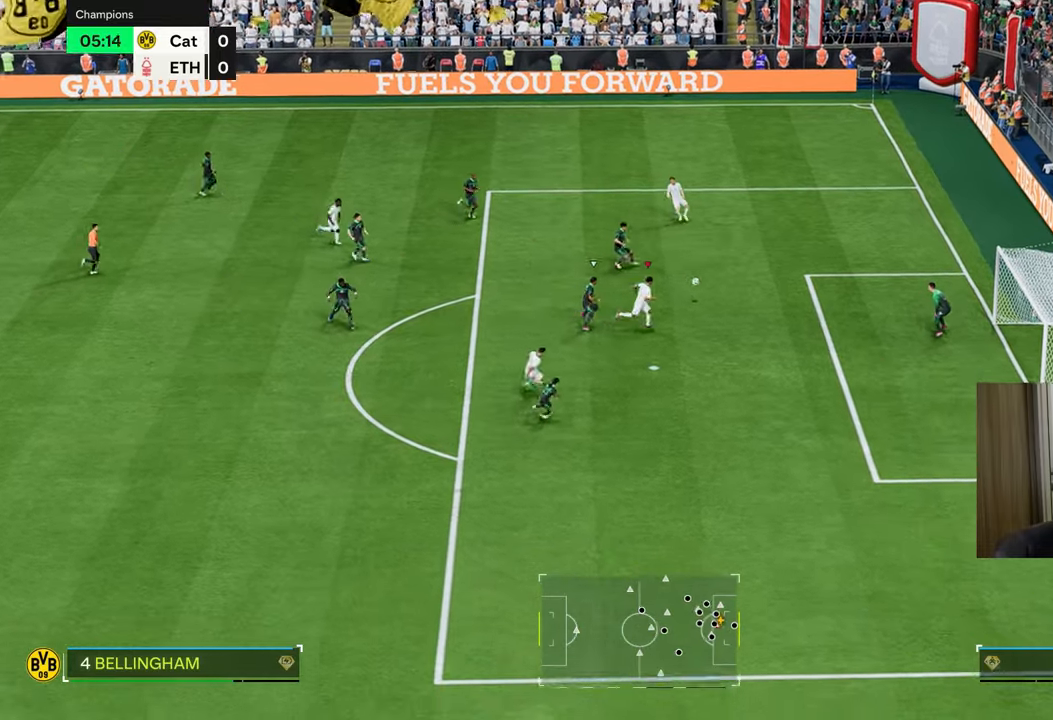
{"buttons": [], "left_stick": "down-right", "right_stick": "center", "events": [[83, "R1", "up"]]}
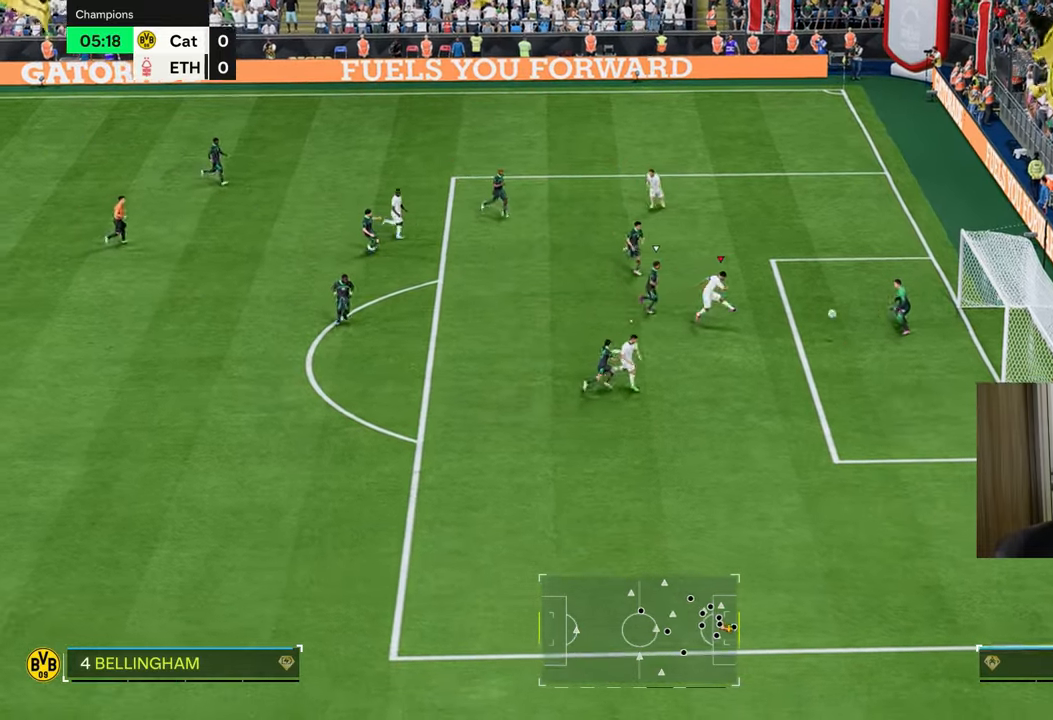
{"buttons": [], "left_stick": "center", "right_stick": "center", "events": [[217, "left_stick", "center"]]}
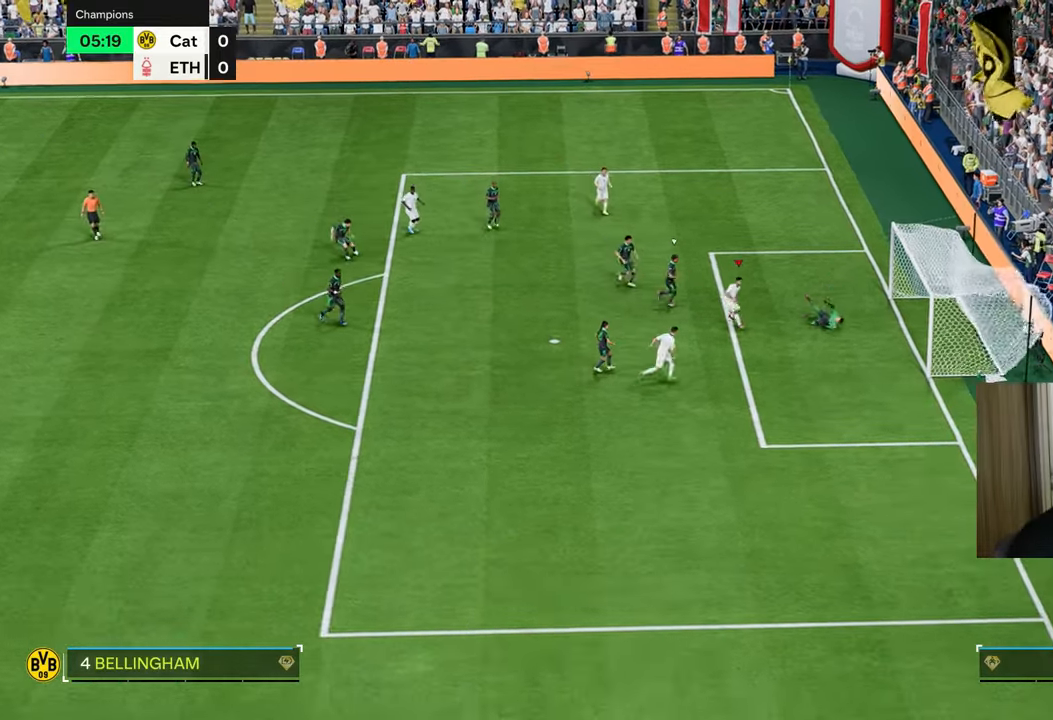
{"buttons": [], "left_stick": "center", "right_stick": "center", "events": []}
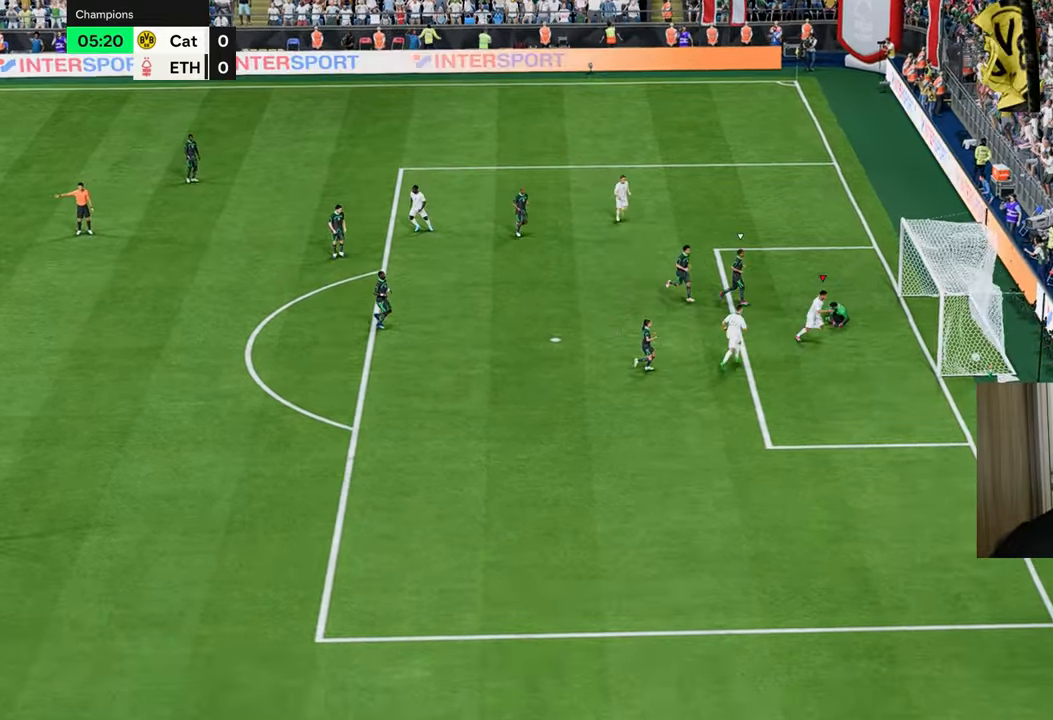
{"buttons": [], "left_stick": "center", "right_stick": "center", "events": []}
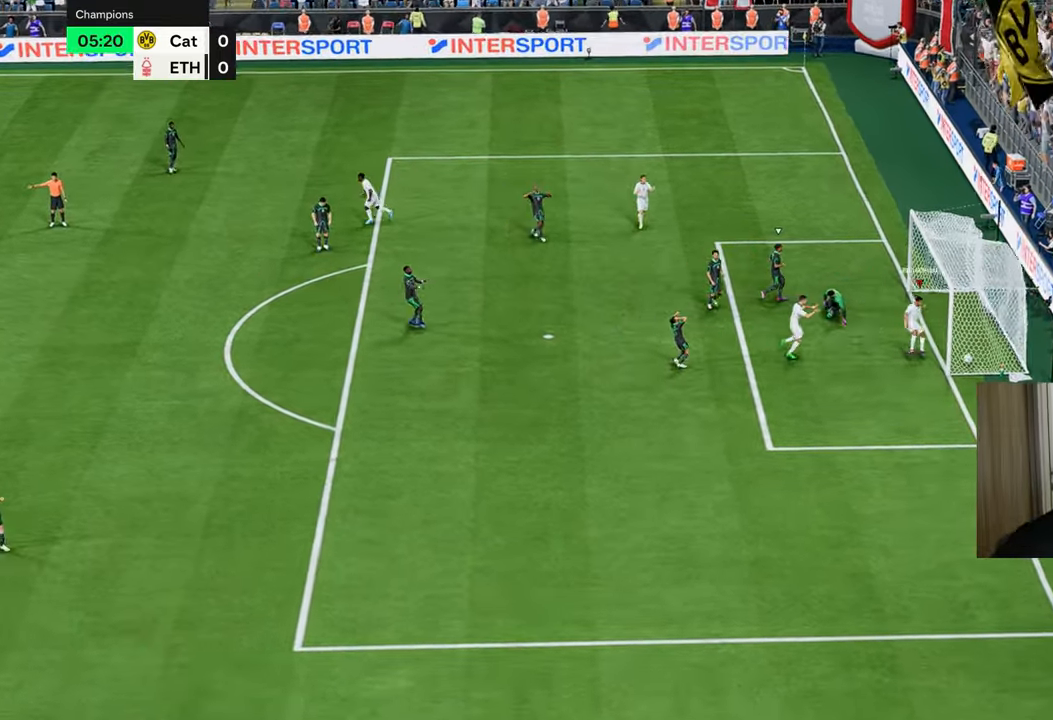
{"buttons": [], "left_stick": "center", "right_stick": "center", "events": []}
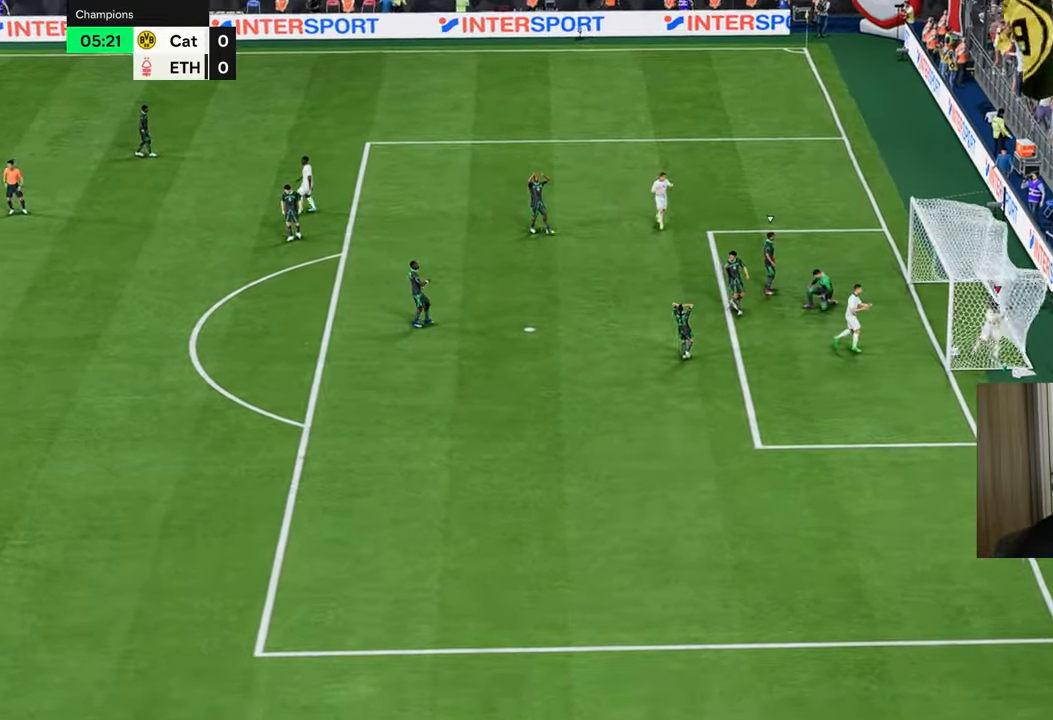
{"buttons": [], "left_stick": "center", "right_stick": "center", "events": []}
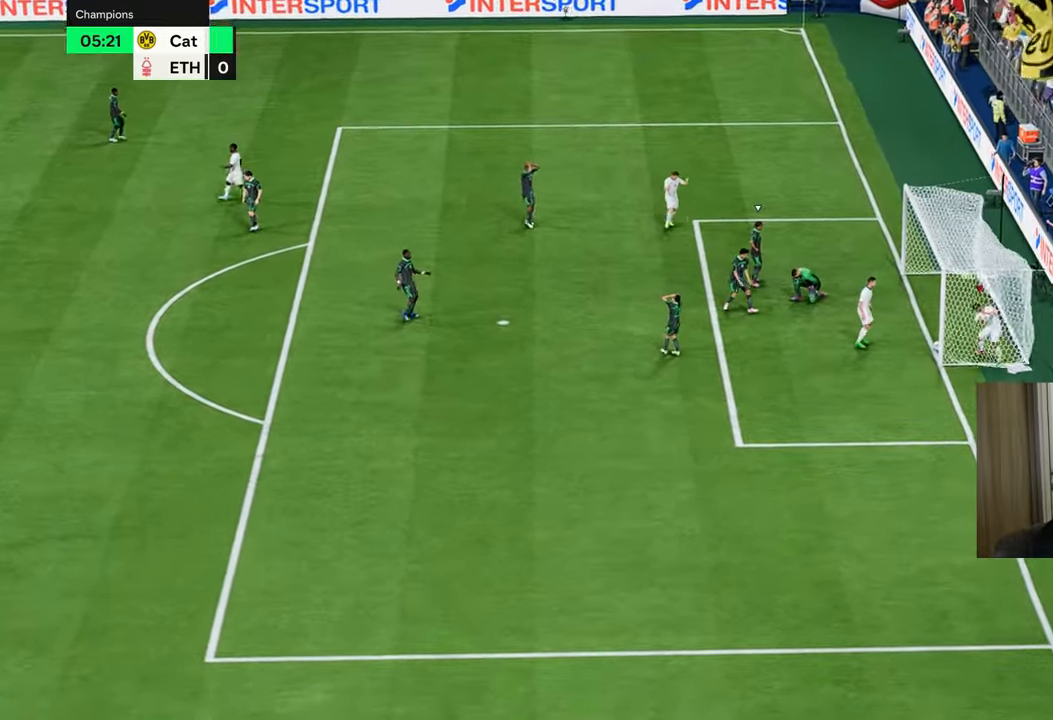
{"buttons": [], "left_stick": "center", "right_stick": "center", "events": []}
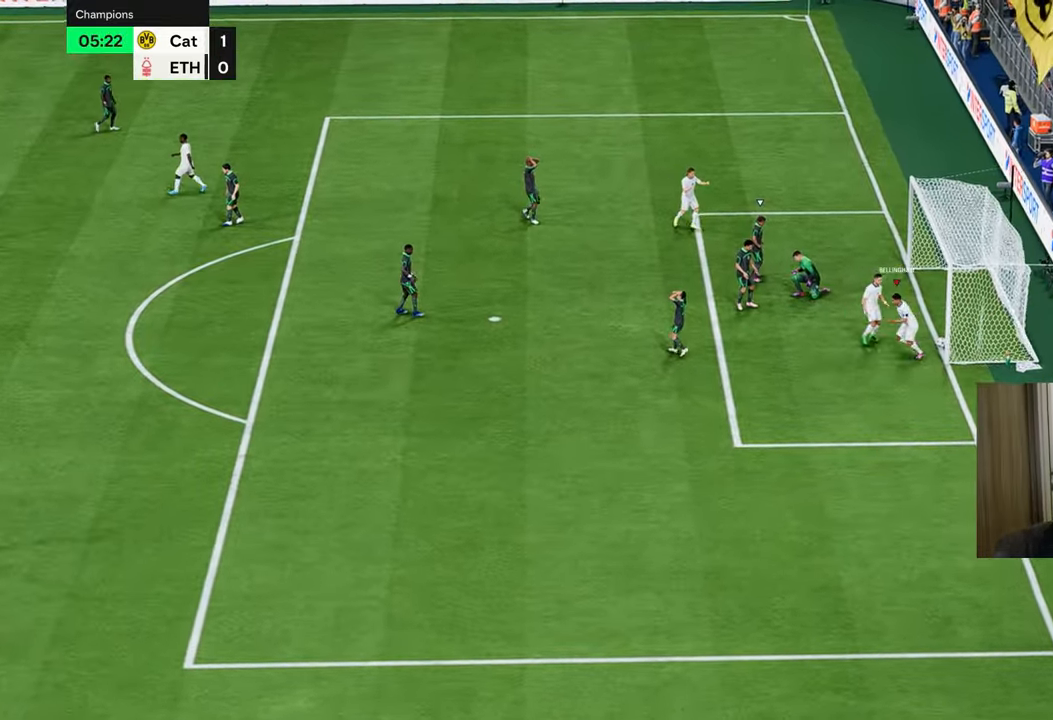
{"buttons": [], "left_stick": "center", "right_stick": "center", "events": []}
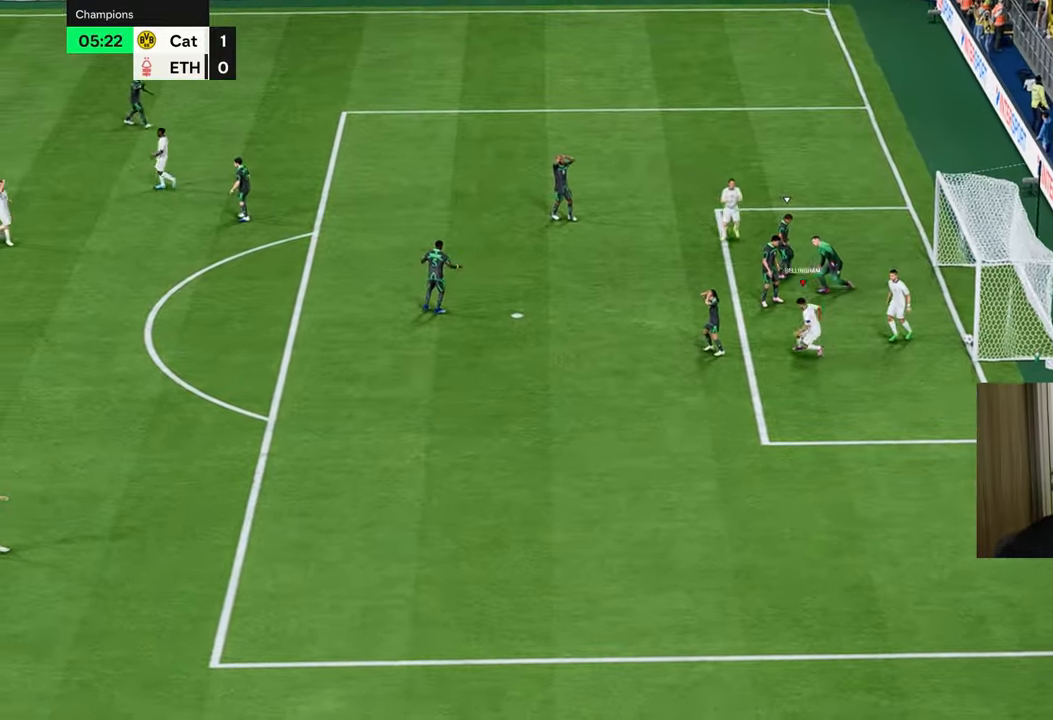
{"buttons": [], "left_stick": "center", "right_stick": "center", "events": []}
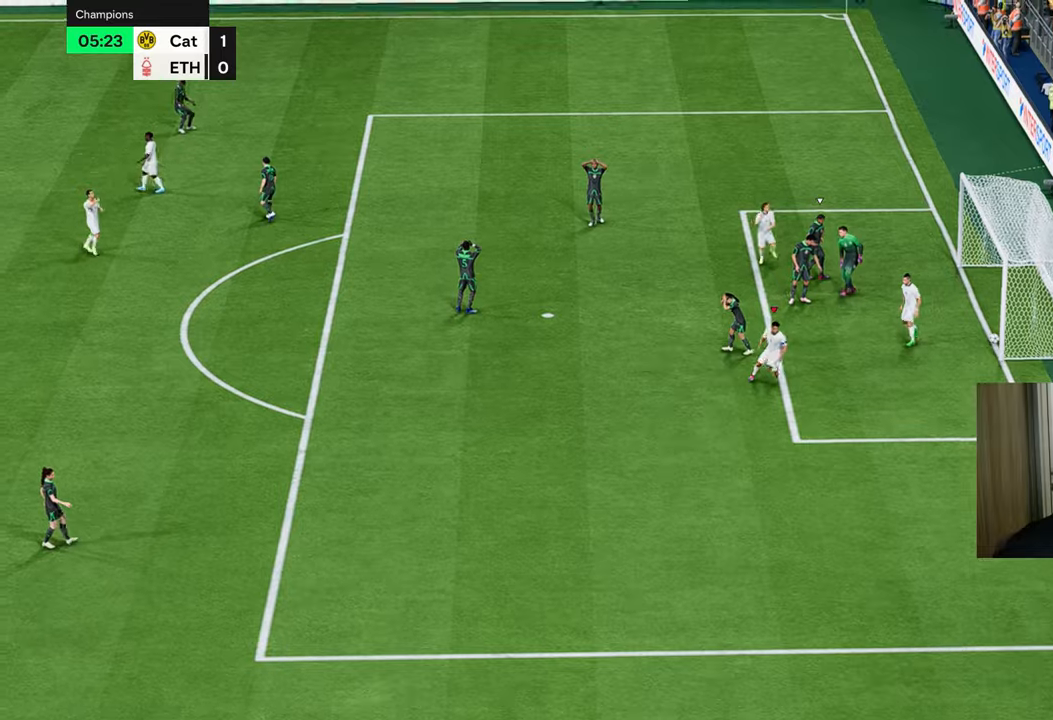
{"buttons": [], "left_stick": "center", "right_stick": "center", "events": []}